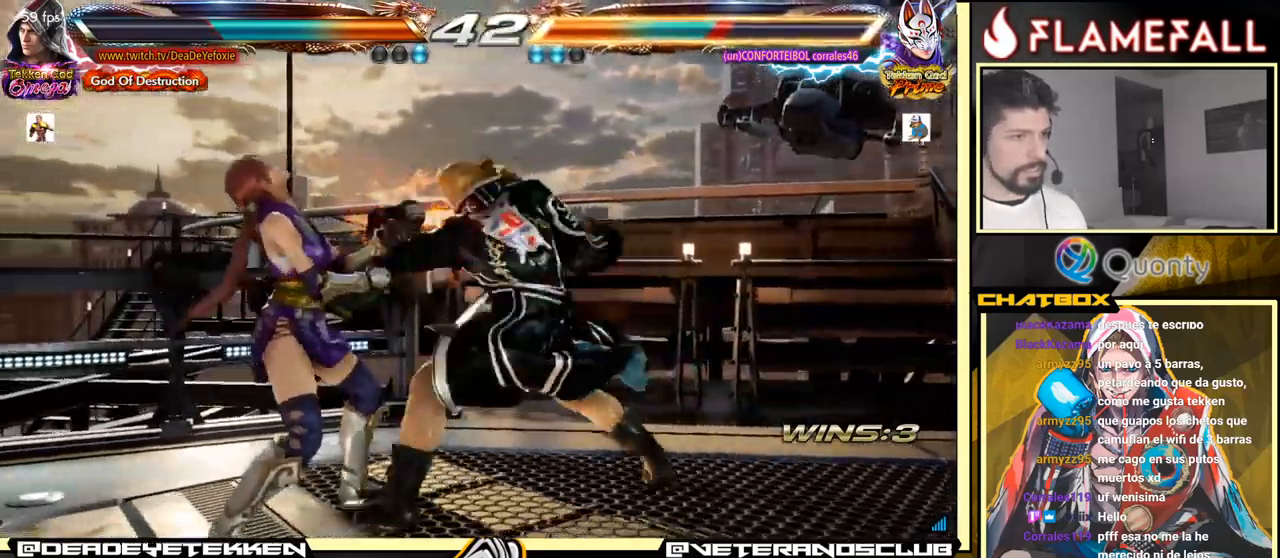
Gameplay with a controller (arcade stick); each line is a JSON object with the inputs held at the frame after it. "events" lists button and stick changes between this image and that frame as [ms after this image, input, new state], when the widget could be followed in between. Not read: L3 R3.
{"buttons": [], "left_stick": "center", "events": [[267, "R1", "down"], [334, "R1", "up"], [384, "R1", "down"], [434, "R1", "up"], [434, "Y", "down"], [450, "Y", "up"]]}
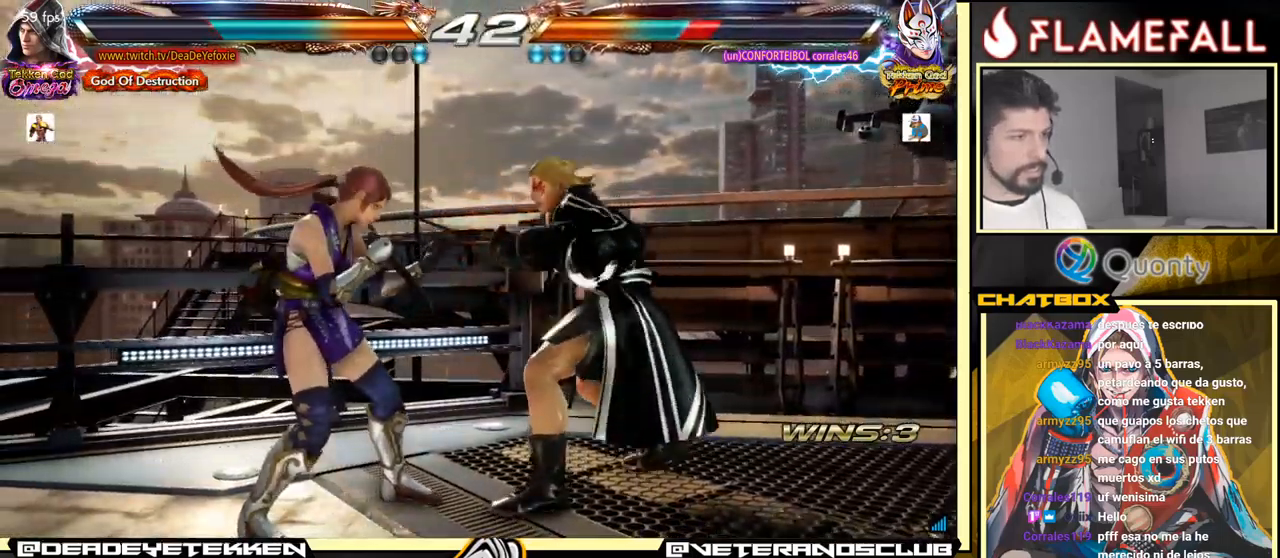
{"buttons": [], "left_stick": "center", "events": [[17, "left_stick", "right"], [350, "left_stick", "center"]]}
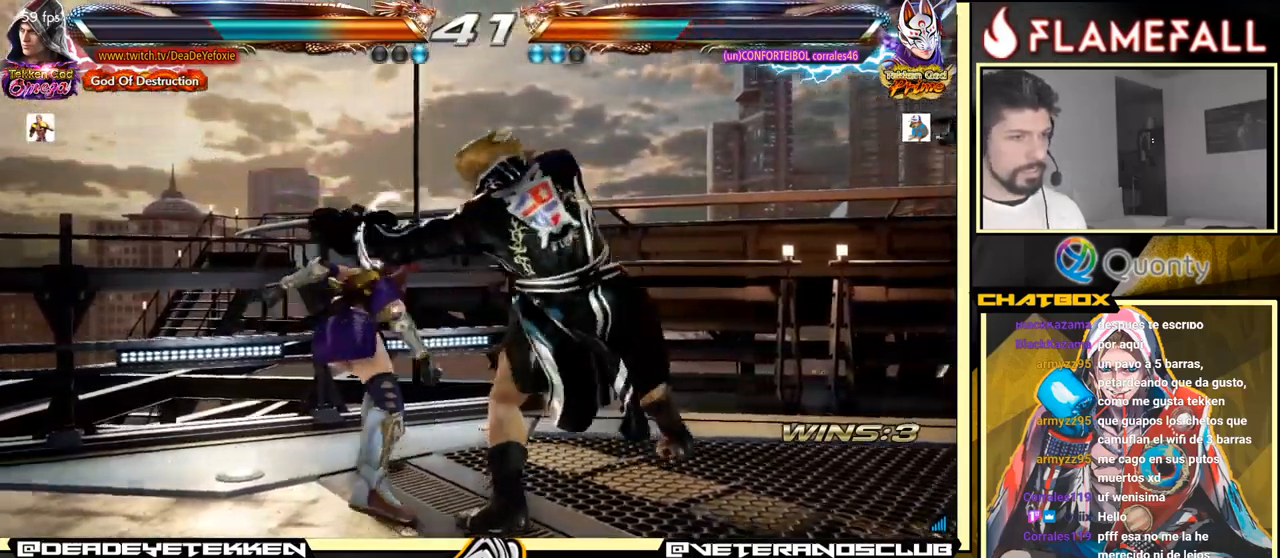
{"buttons": [], "left_stick": "center", "events": []}
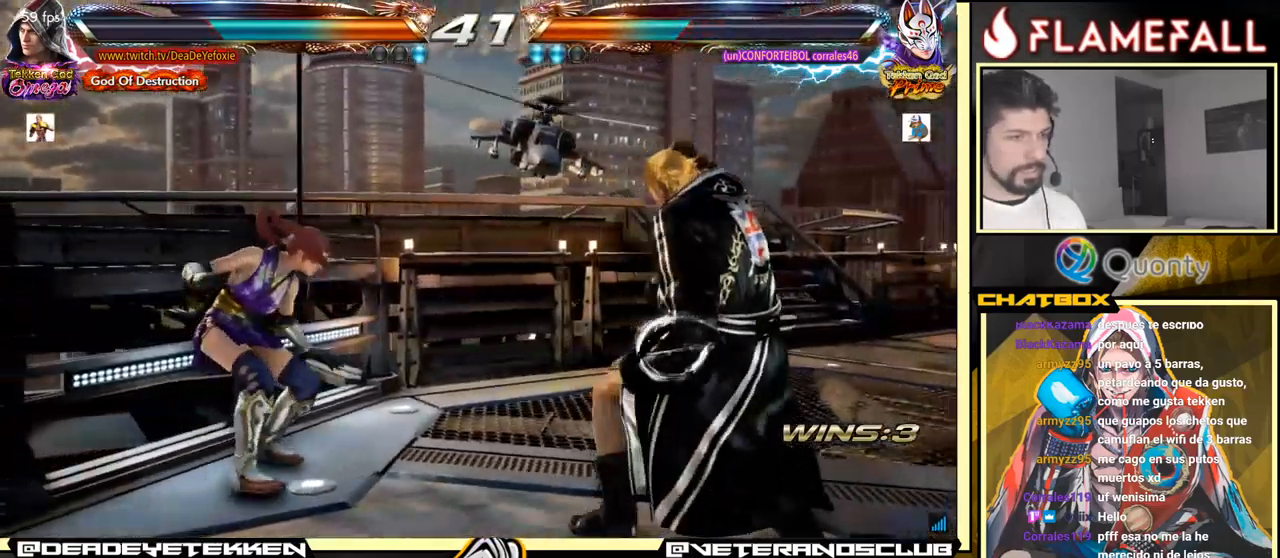
{"buttons": [], "left_stick": "right", "events": [[200, "left_stick", "right"]]}
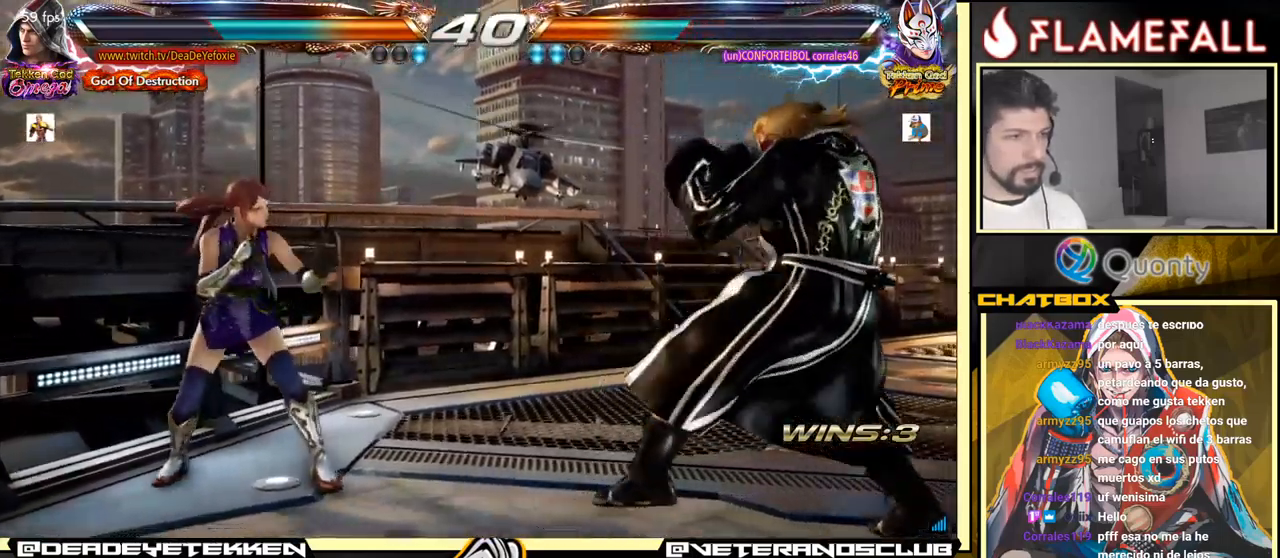
{"buttons": [], "left_stick": "right", "events": [[84, "R2", "down"], [167, "Y", "down"], [217, "R2", "up"], [300, "Y", "up"]]}
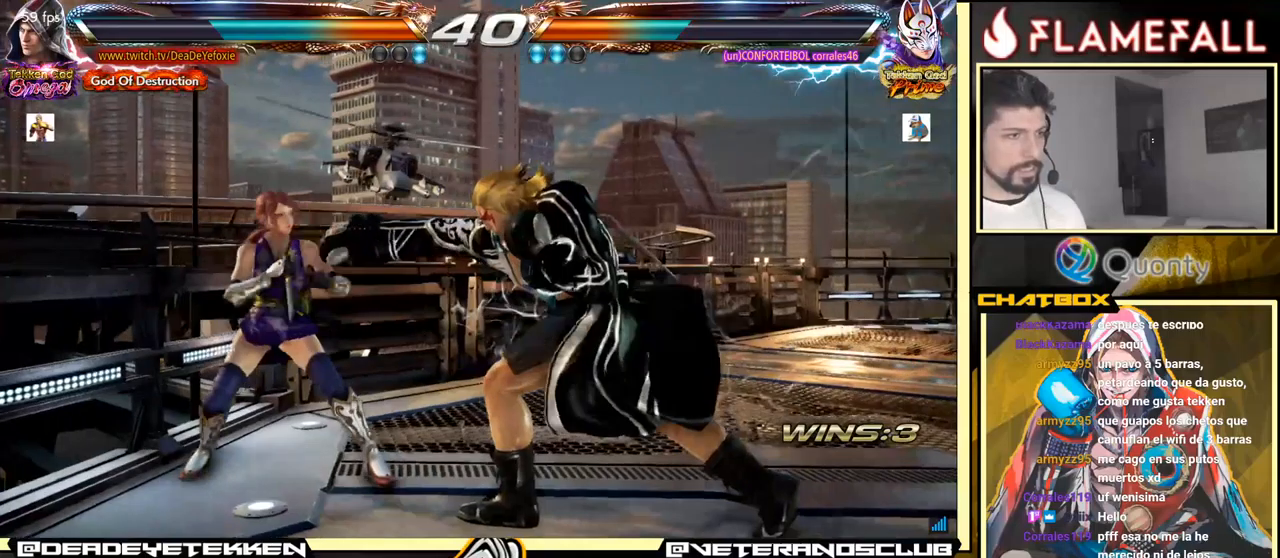
{"buttons": [], "left_stick": "right", "events": [[33, "left_stick", "center"], [166, "left_stick", "right"]]}
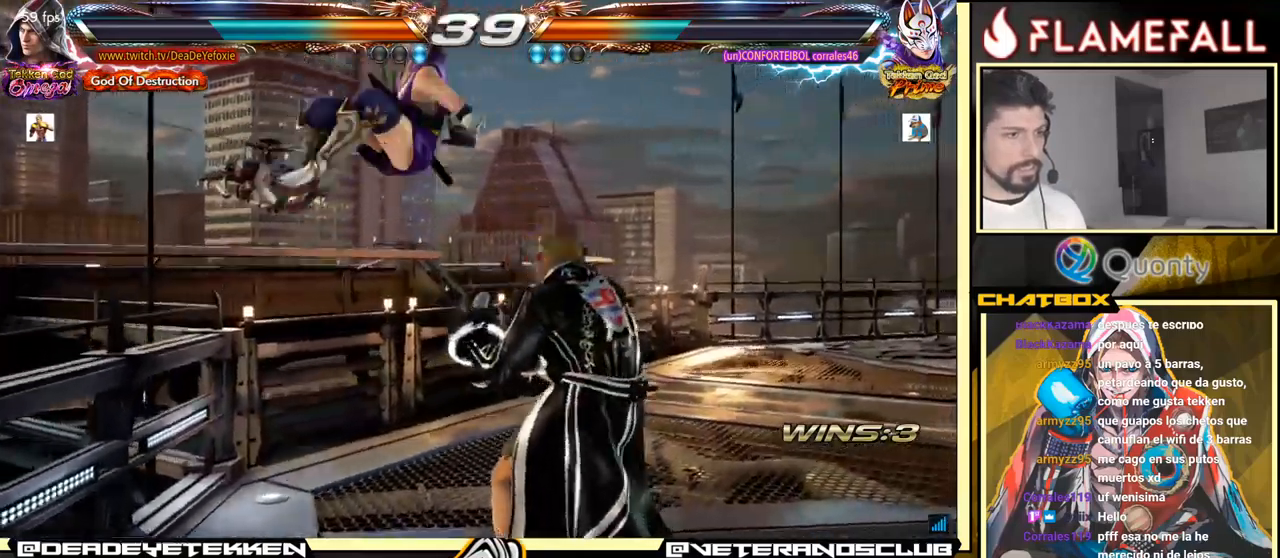
{"buttons": [], "left_stick": "center", "events": [[350, "left_stick", "center"]]}
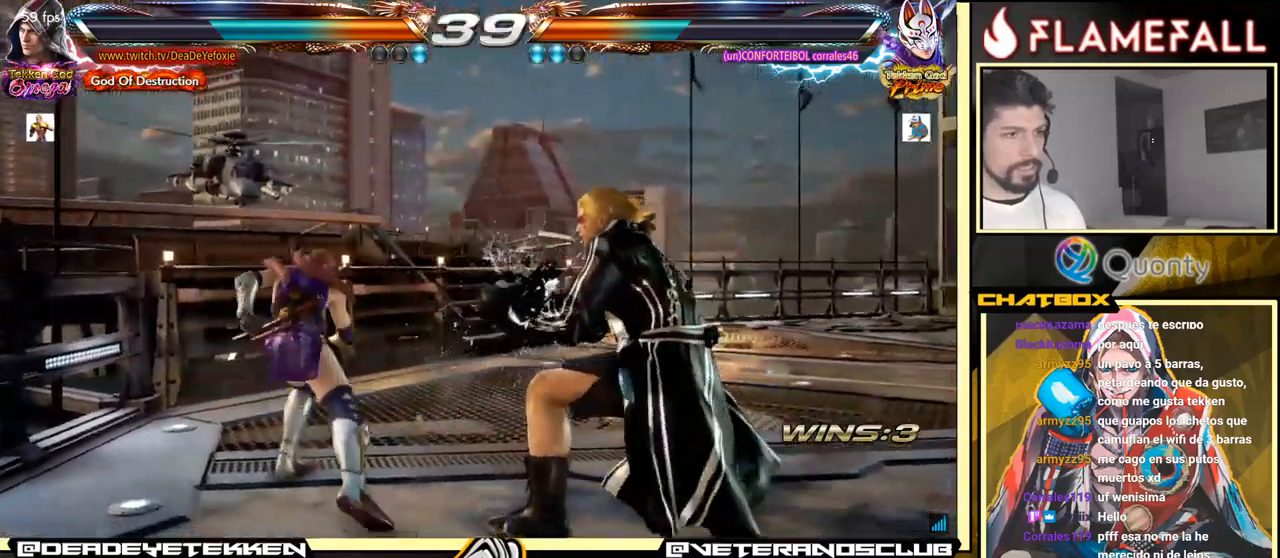
{"buttons": [], "left_stick": "down-left", "events": [[33, "left_stick", "down-left"], [66, "X", "down"], [100, "X", "up"], [166, "X", "down"], [216, "X", "up"], [250, "Y", "down"], [266, "Y", "up"]]}
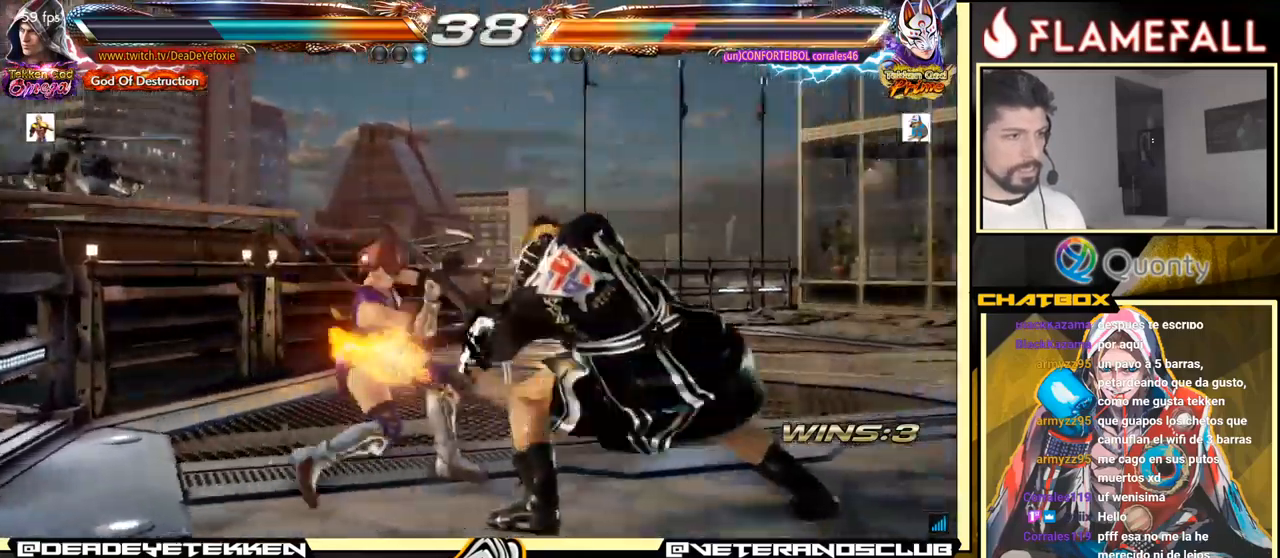
{"buttons": [], "left_stick": "center", "events": [[66, "left_stick", "center"], [400, "R1", "down"], [466, "R1", "up"]]}
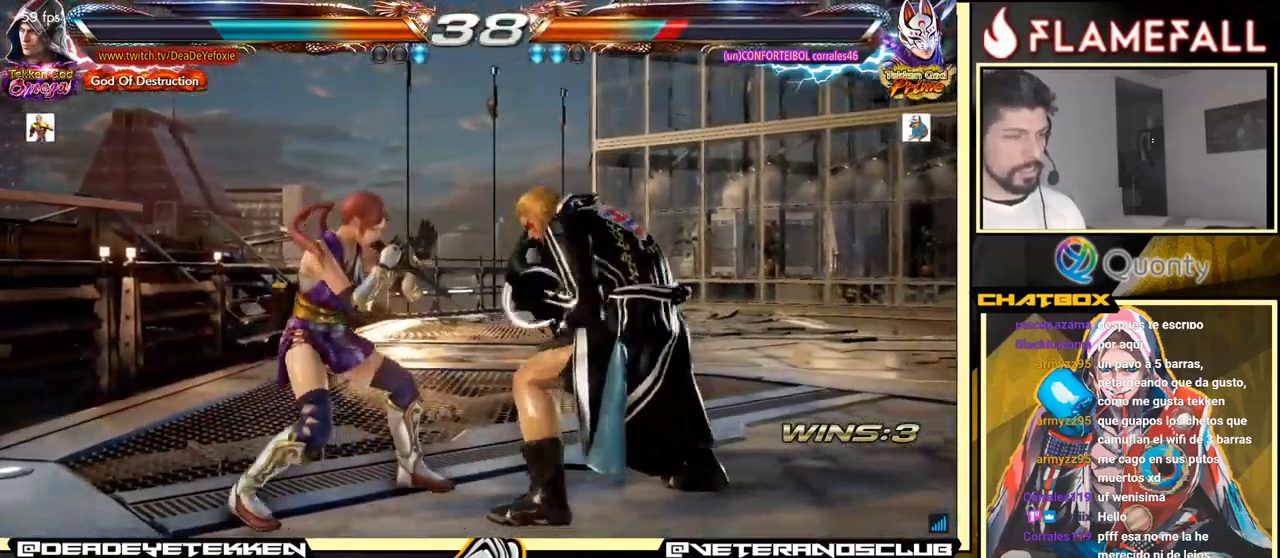
{"buttons": [], "left_stick": "center", "events": [[133, "left_stick", "right"], [466, "left_stick", "center"]]}
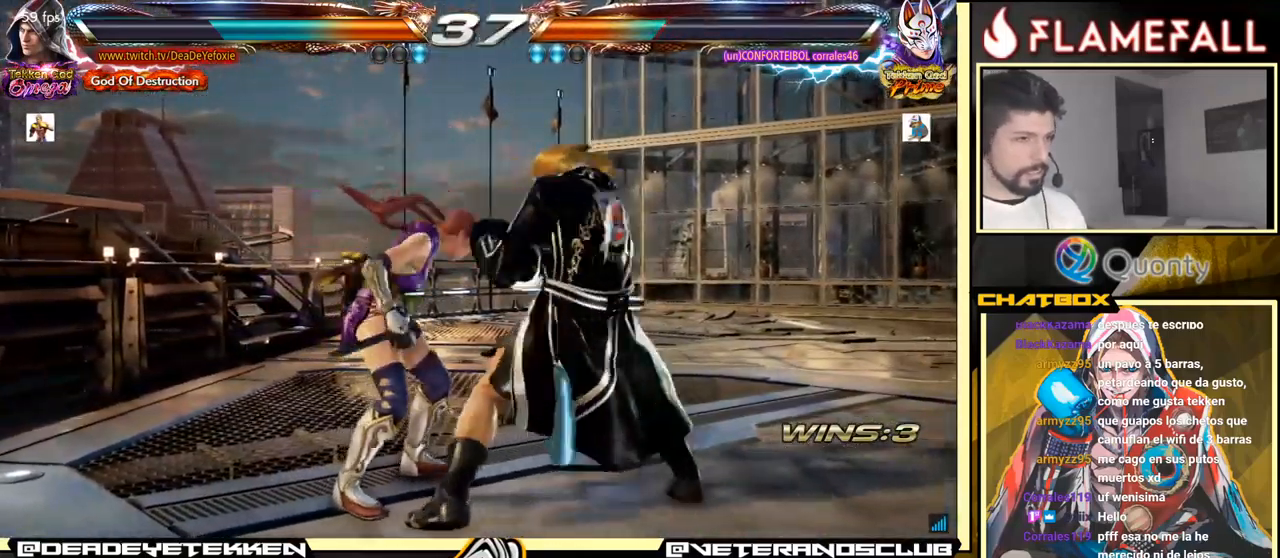
{"buttons": [], "left_stick": "center", "events": []}
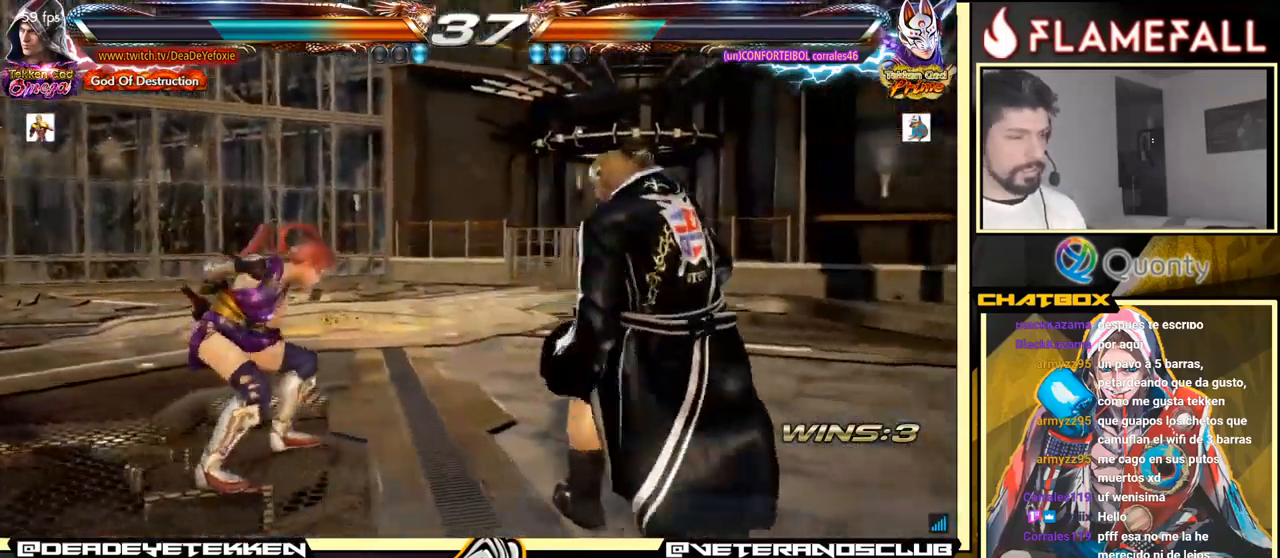
{"buttons": [], "left_stick": "center", "events": [[333, "left_stick", "up"], [400, "left_stick", "center"]]}
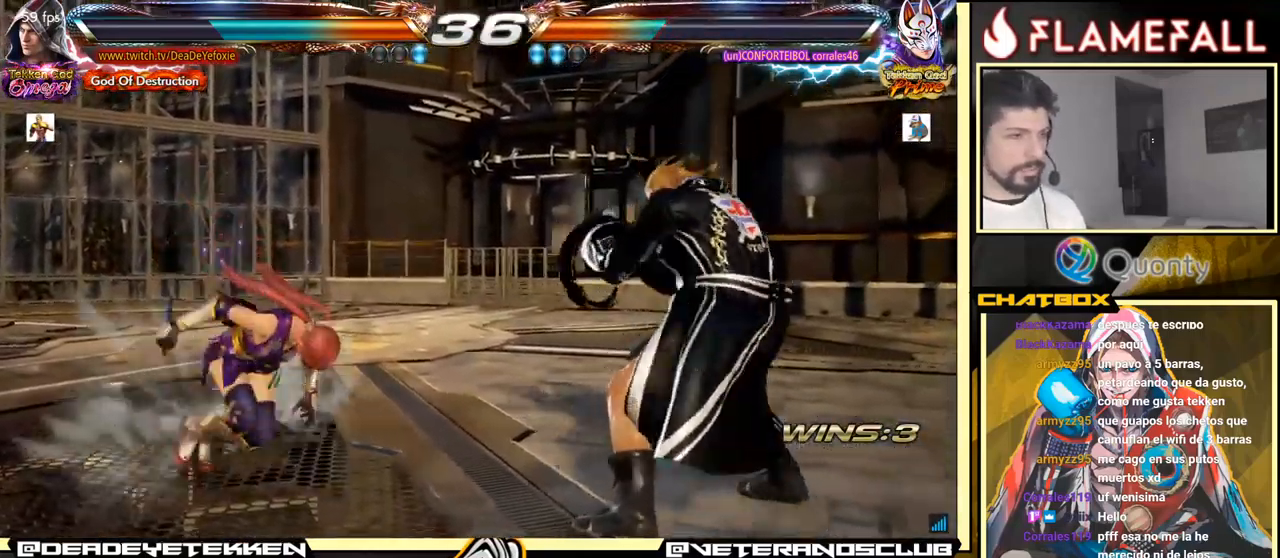
{"buttons": [], "left_stick": "up", "events": [[33, "left_stick", "up"]]}
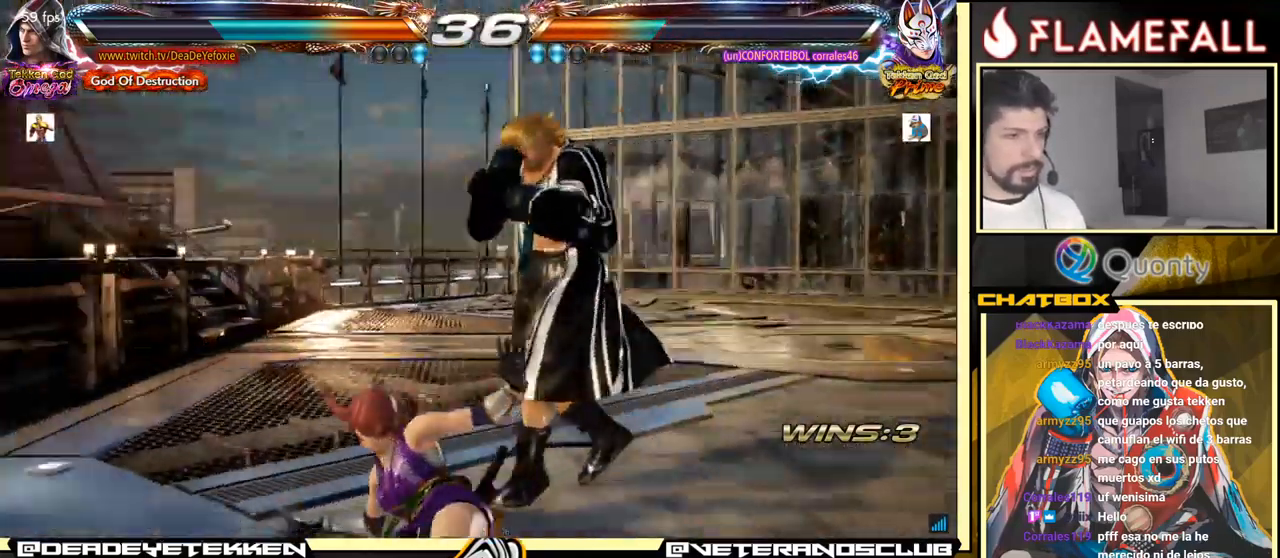
{"buttons": [], "left_stick": "left", "events": [[33, "left_stick", "center"], [200, "left_stick", "left"], [316, "X", "down"], [366, "X", "up"]]}
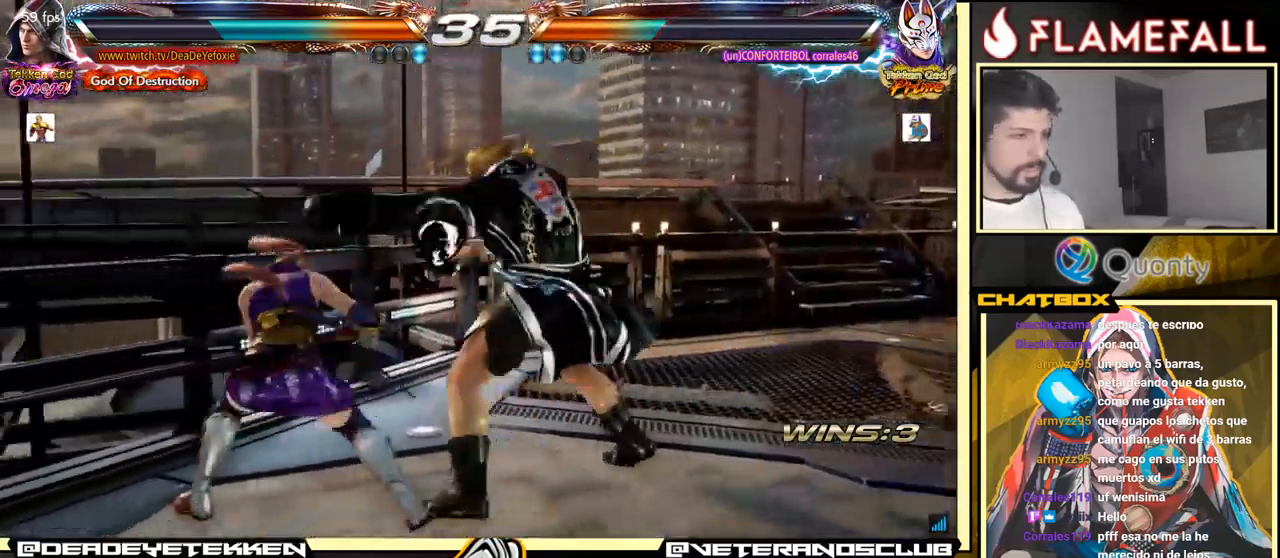
{"buttons": [], "left_stick": "right", "events": [[100, "left_stick", "center"], [200, "left_stick", "down-right"], [266, "left_stick", "left"], [333, "X", "down"], [383, "X", "up"], [466, "left_stick", "right"]]}
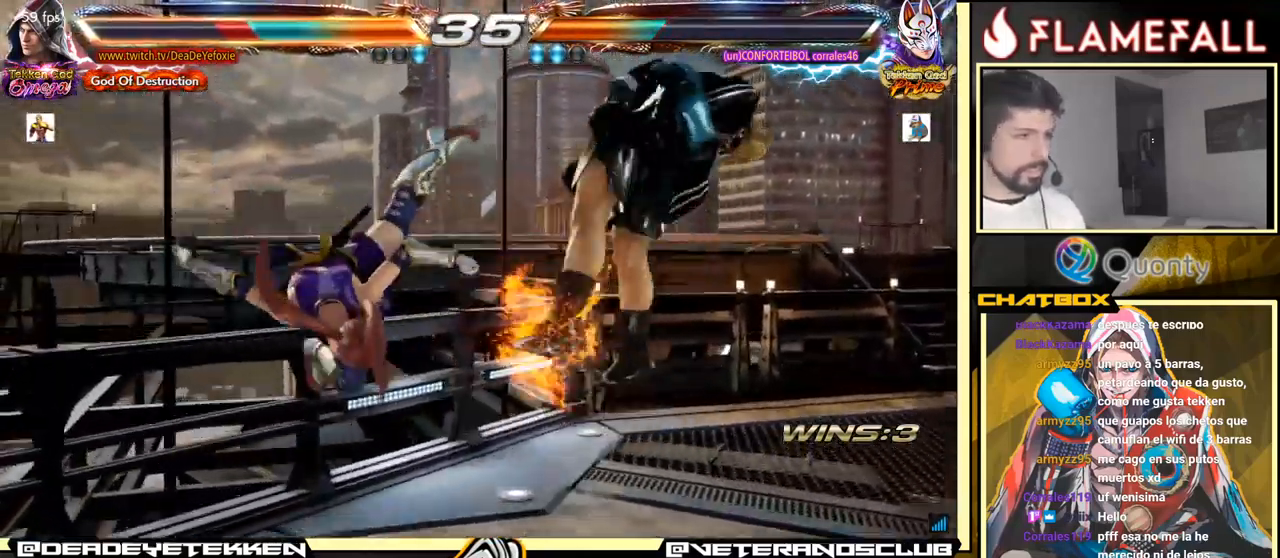
{"buttons": [], "left_stick": "center", "events": [[267, "left_stick", "center"]]}
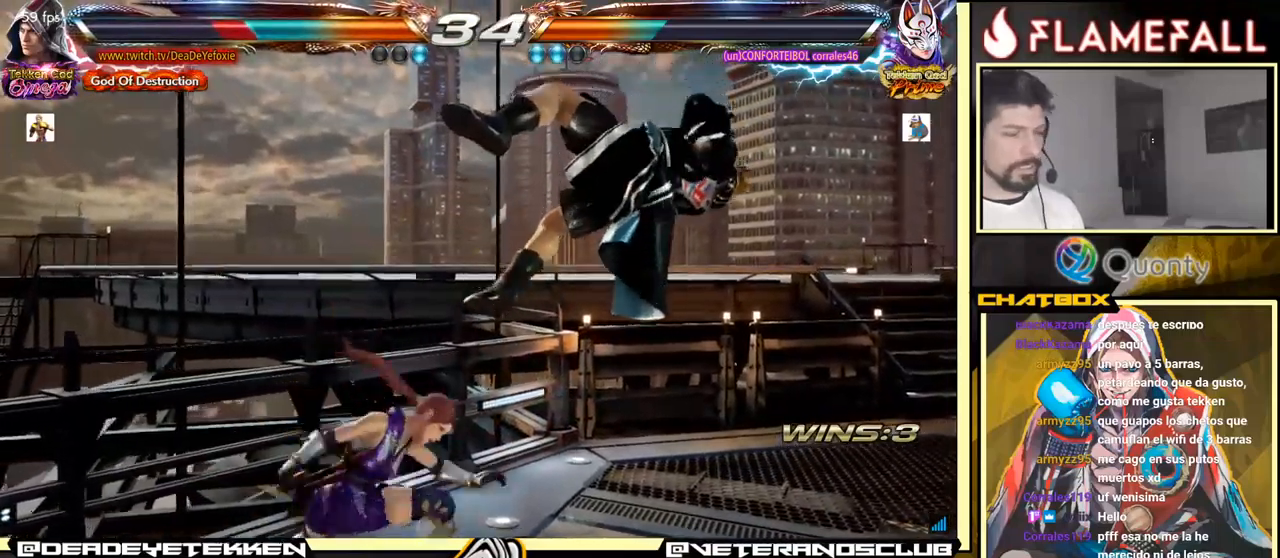
{"buttons": [], "left_stick": "center", "events": [[367, "X", "down"], [450, "X", "up"]]}
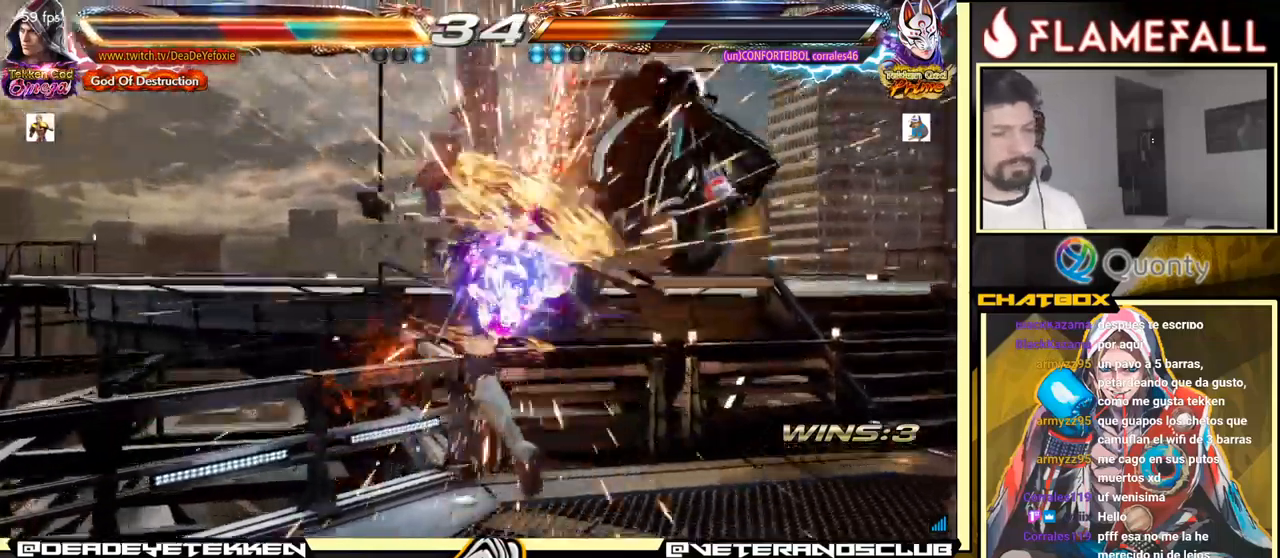
{"buttons": ["X"], "left_stick": "center", "events": [[50, "X", "down"], [133, "X", "up"], [233, "X", "down"], [367, "X", "up"], [433, "X", "down"]]}
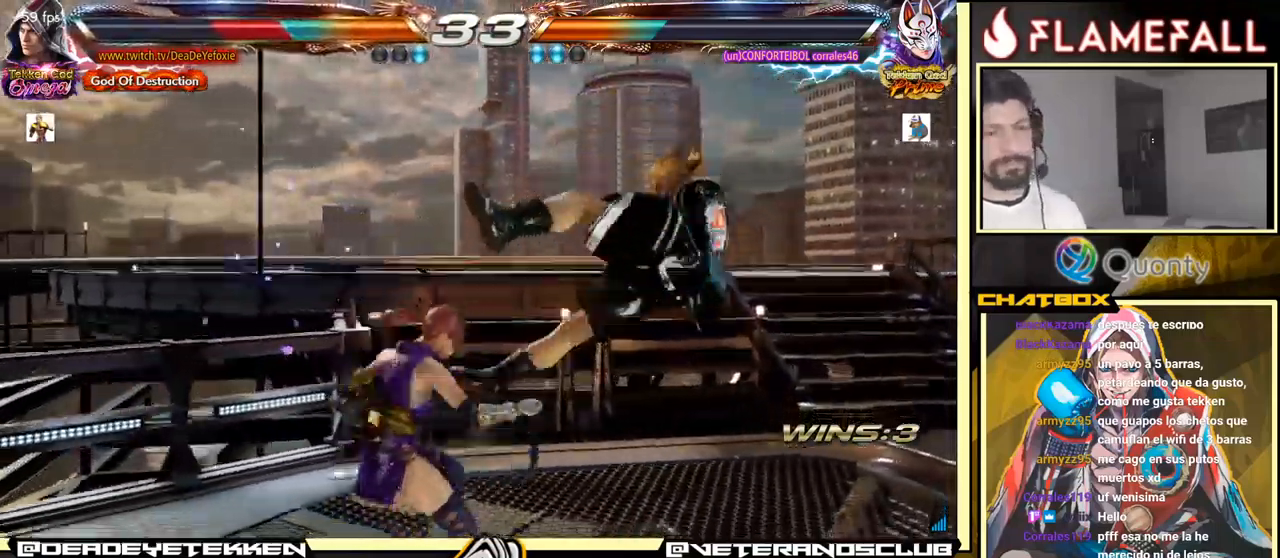
{"buttons": [], "left_stick": "center", "events": [[17, "X", "up"], [183, "X", "down"], [283, "X", "up"], [333, "X", "down"], [450, "X", "up"]]}
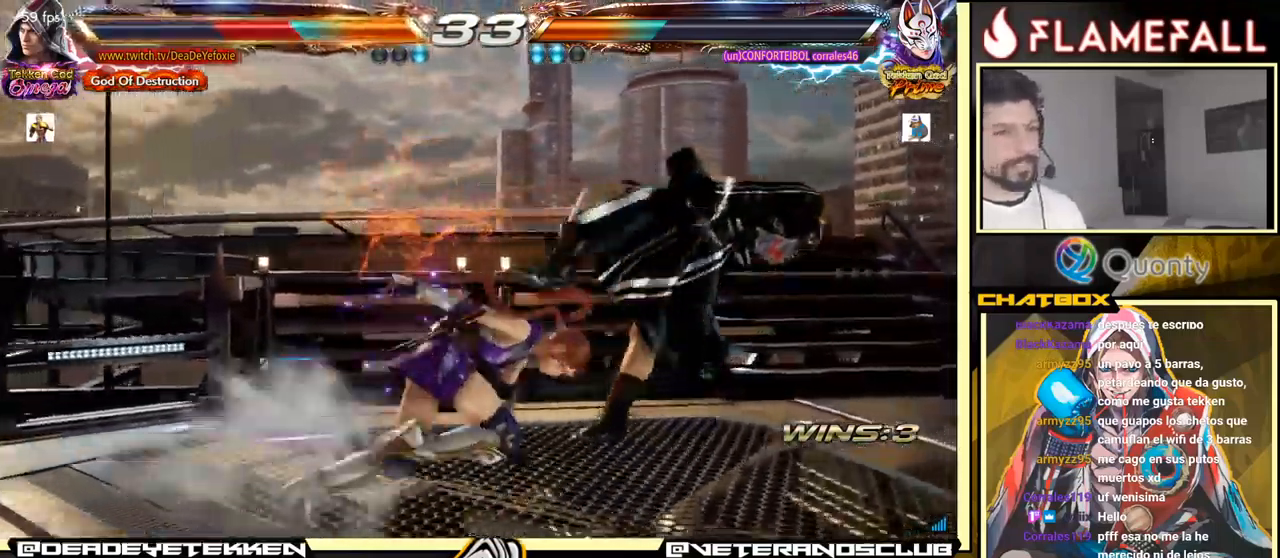
{"buttons": [], "left_stick": "center", "events": [[17, "X", "down"], [100, "X", "up"], [183, "X", "down"], [250, "X", "up"], [367, "X", "down"], [450, "X", "up"]]}
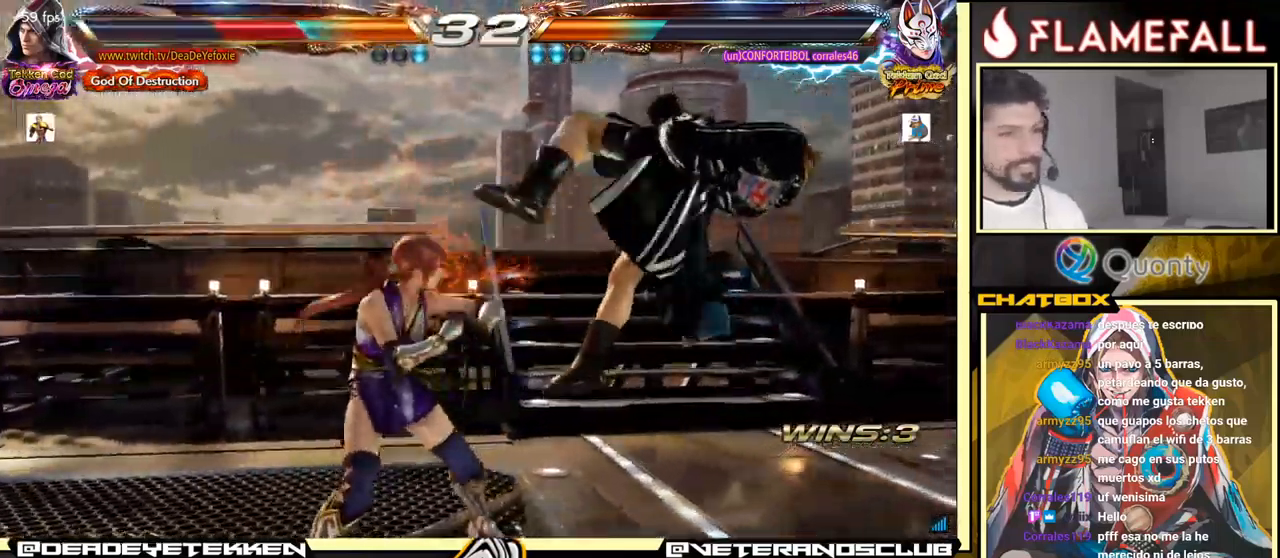
{"buttons": ["X"], "left_stick": "center", "events": [[17, "X", "down"], [117, "X", "up"], [217, "X", "down"], [300, "X", "up"], [417, "X", "down"]]}
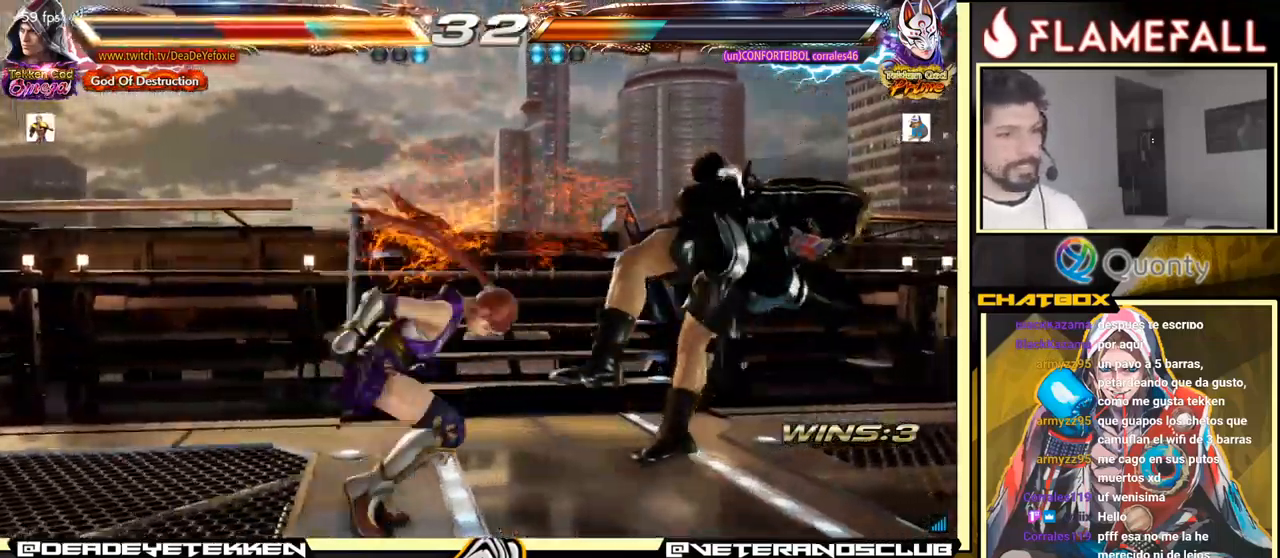
{"buttons": [], "left_stick": "center", "events": [[33, "X", "up"], [183, "X", "down"], [400, "X", "up"]]}
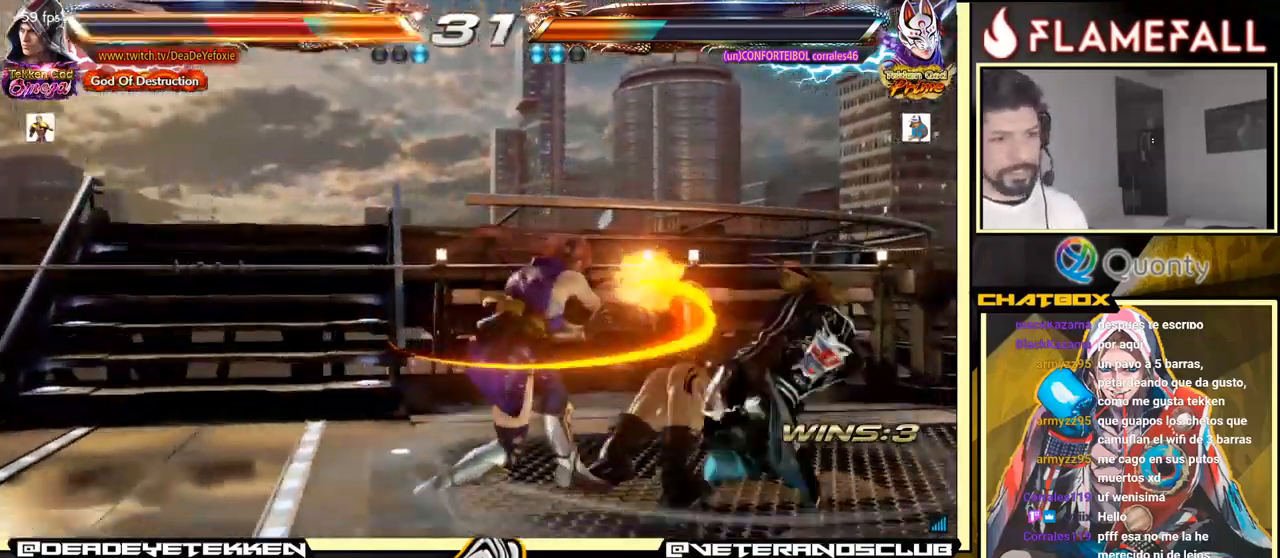
{"buttons": [], "left_stick": "center", "events": []}
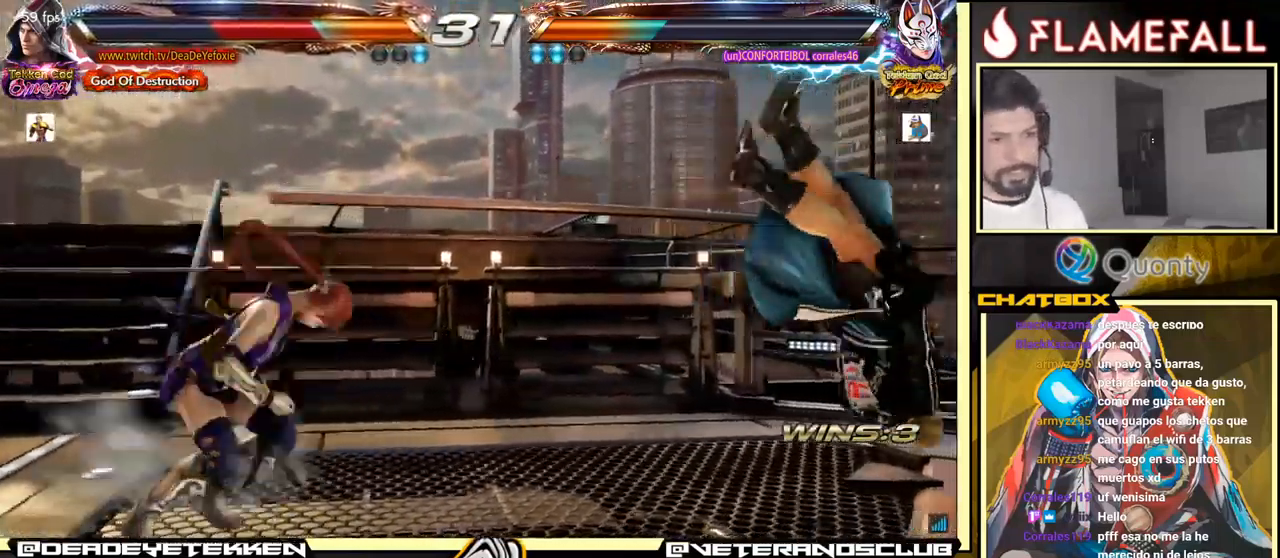
{"buttons": [], "left_stick": "center", "events": [[50, "X", "down"], [117, "X", "up"], [200, "X", "down"], [267, "X", "up"], [300, "X", "down"], [400, "X", "up"], [450, "X", "down"], [500, "X", "up"]]}
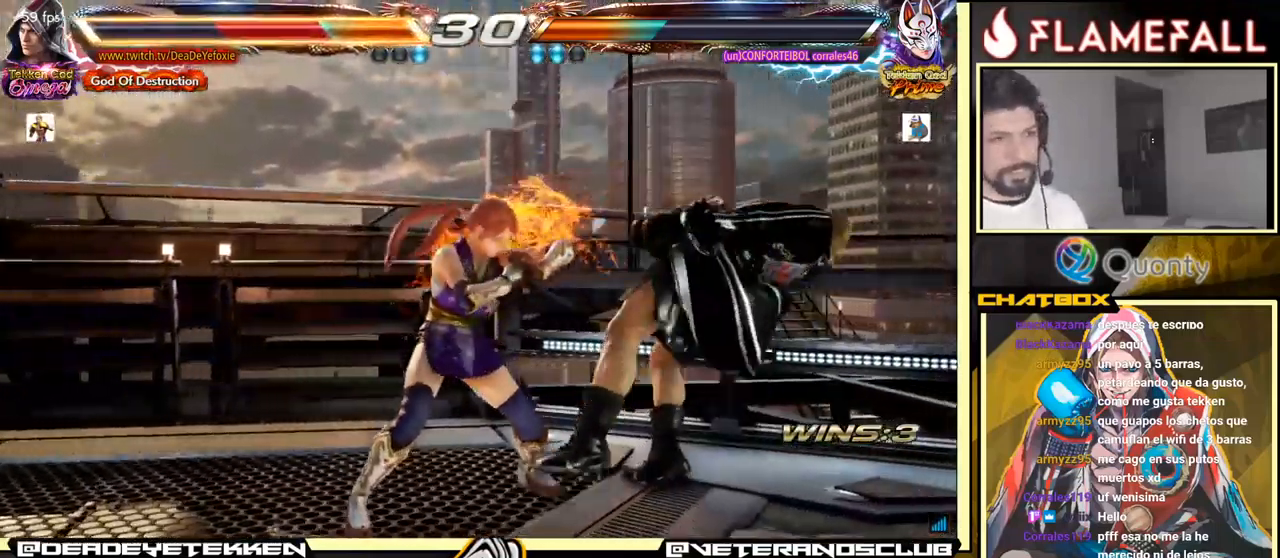
{"buttons": [], "left_stick": "center", "events": [[83, "X", "down"], [133, "X", "up"], [350, "X", "down"], [467, "X", "up"]]}
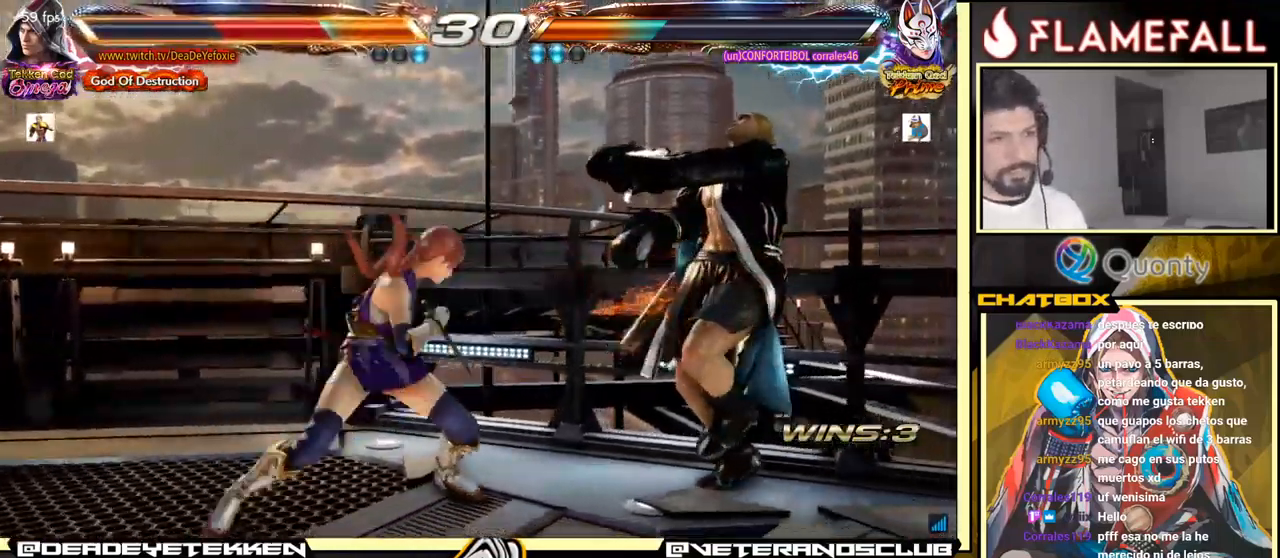
{"buttons": [], "left_stick": "center", "events": [[50, "X", "down"], [67, "X", "up"]]}
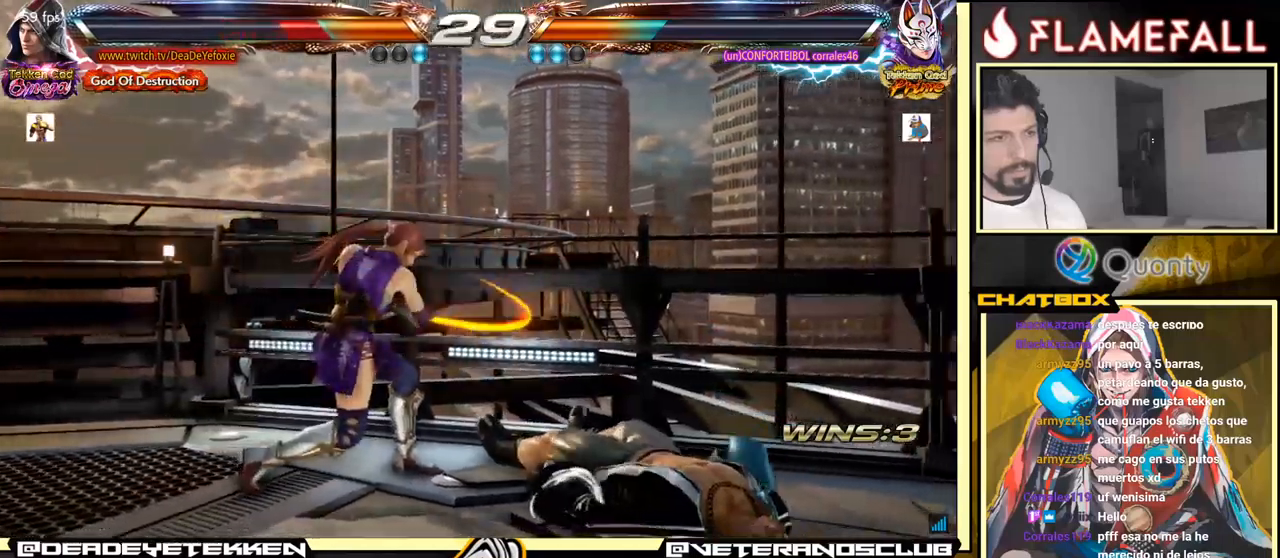
{"buttons": [], "left_stick": "center", "events": [[300, "left_stick", "up"], [417, "left_stick", "center"]]}
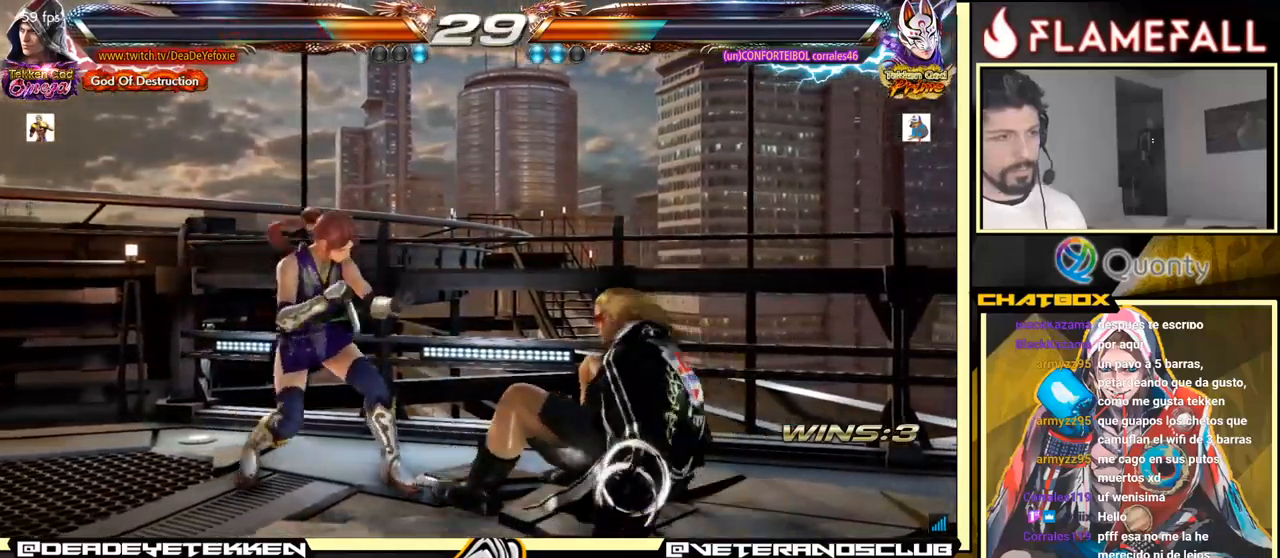
{"buttons": [], "left_stick": "left", "events": [[167, "X", "down"], [217, "X", "up"], [267, "Y", "down"], [317, "X", "down"], [317, "Y", "up"], [334, "left_stick", "left"], [450, "X", "up"]]}